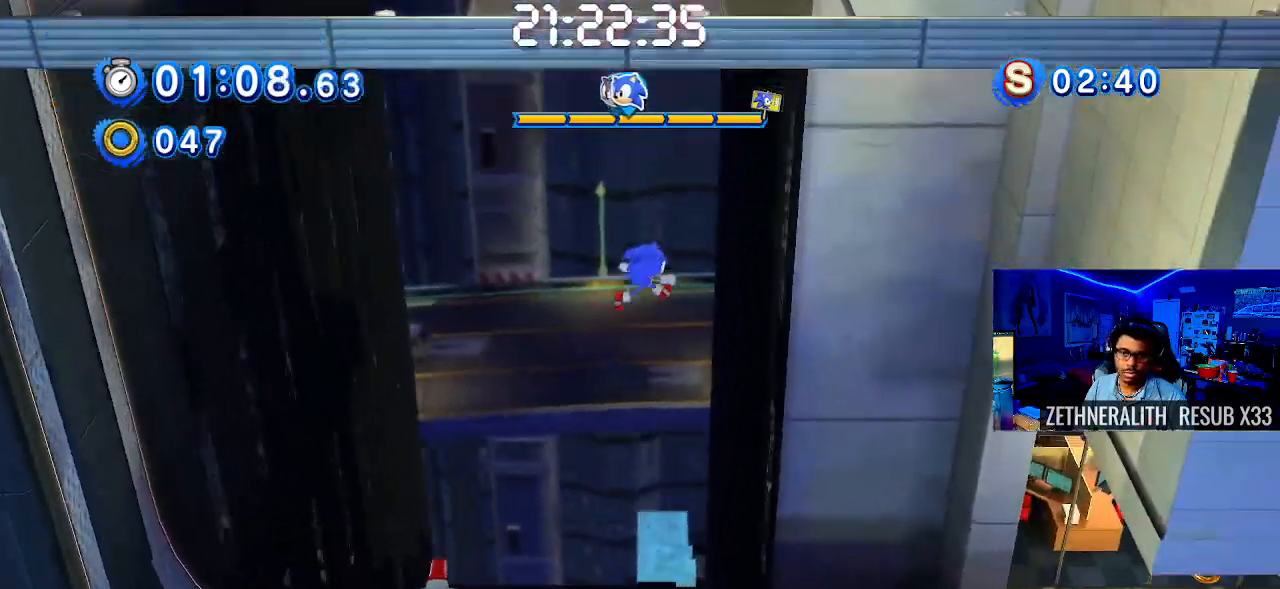
Gameplay with a controller (PlayStation layout); each line is a JSON object with the inputs held at the frame after it. "events" lists button and stick changes between this image and that frame as [ms after this image, input, new state], when the widget could be followed in between.
{"buttons": [], "left_stick": "right", "right_stick": "center", "events": []}
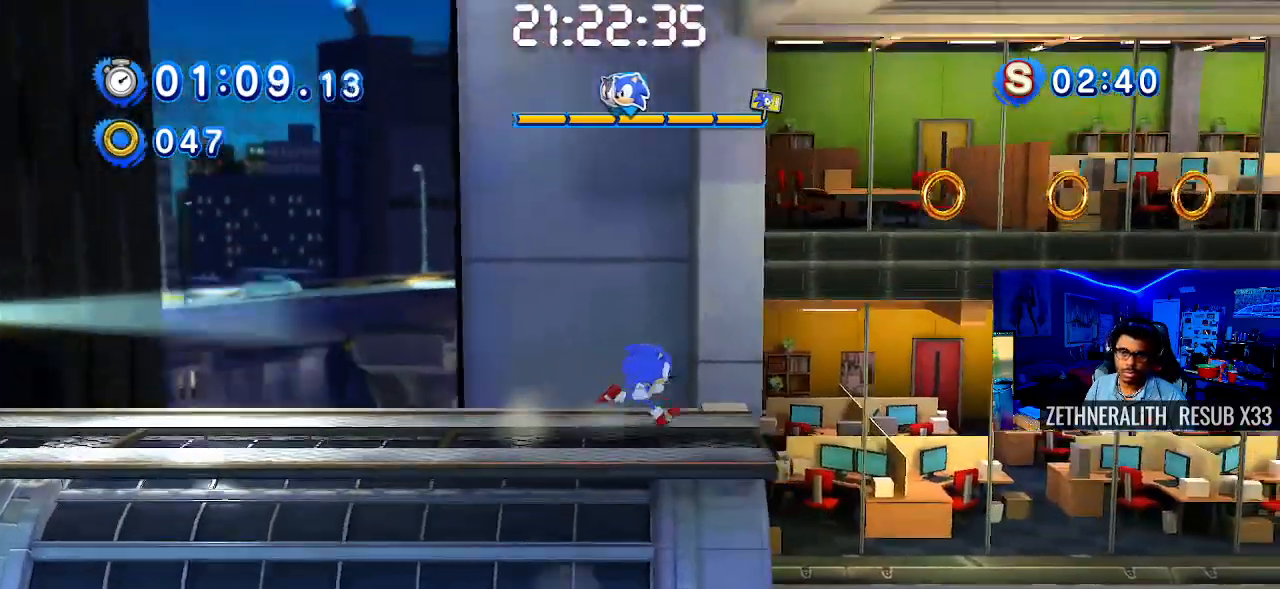
{"buttons": [], "left_stick": "right", "right_stick": "center", "events": [[17, "CROSS", "down"], [317, "CROSS", "up"], [400, "CROSS", "down"], [483, "CROSS", "up"]]}
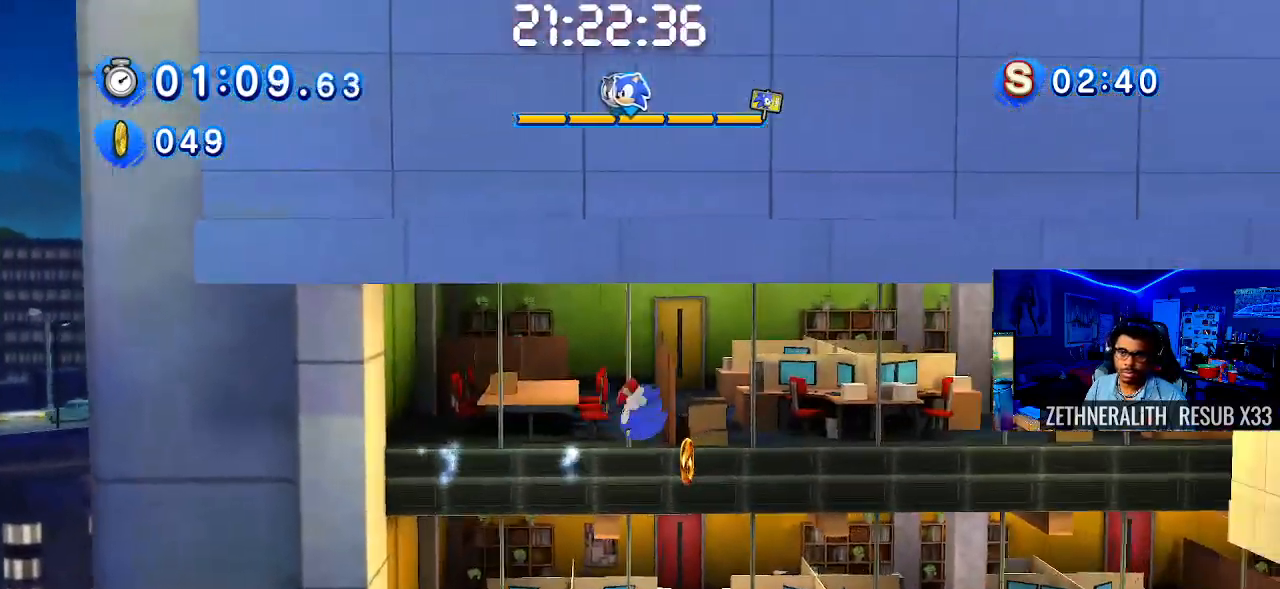
{"buttons": [], "left_stick": "right", "right_stick": "center", "events": []}
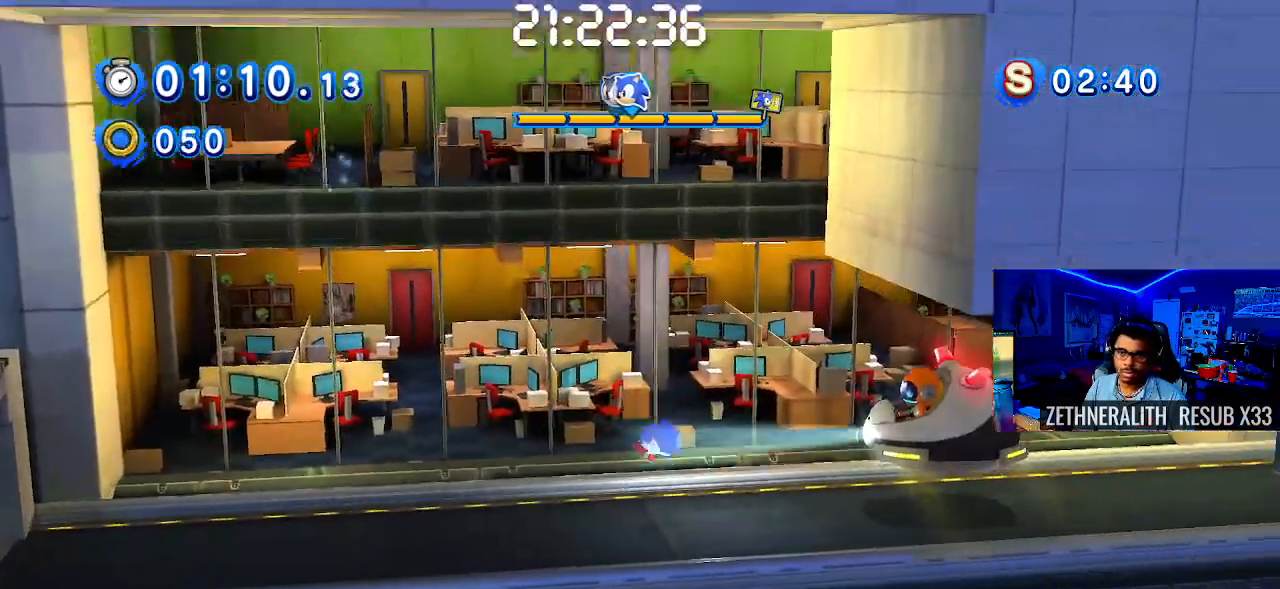
{"buttons": [], "left_stick": "right", "right_stick": "center", "events": [[117, "SQUARE", "down"], [500, "SQUARE", "up"]]}
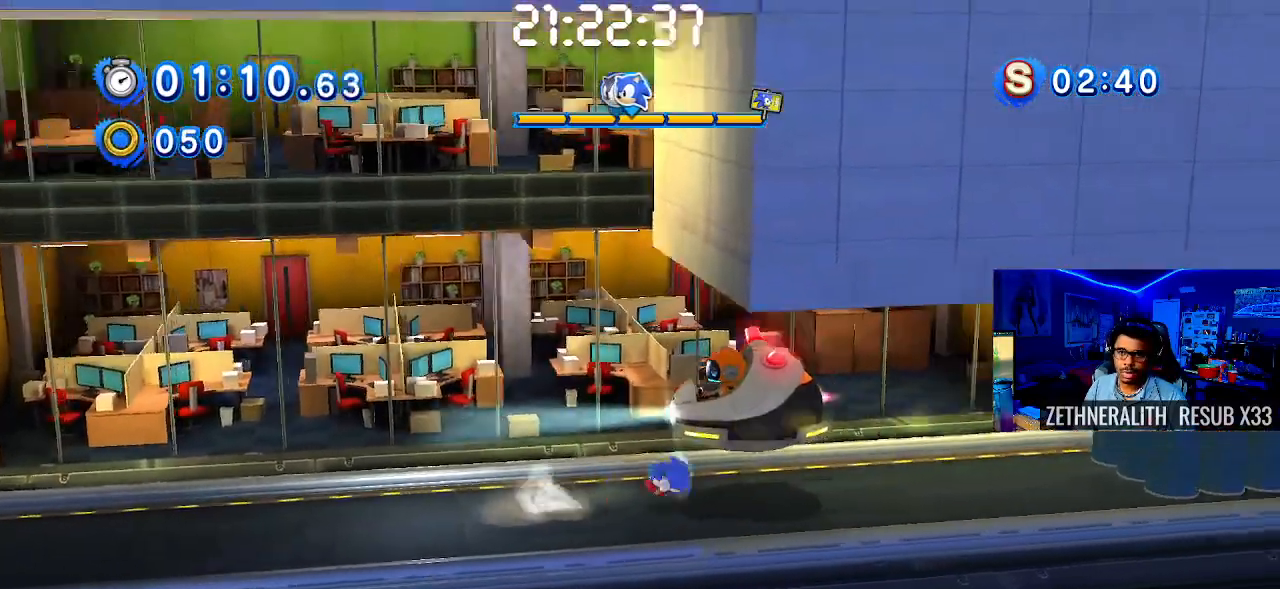
{"buttons": [], "left_stick": "right", "right_stick": "center", "events": []}
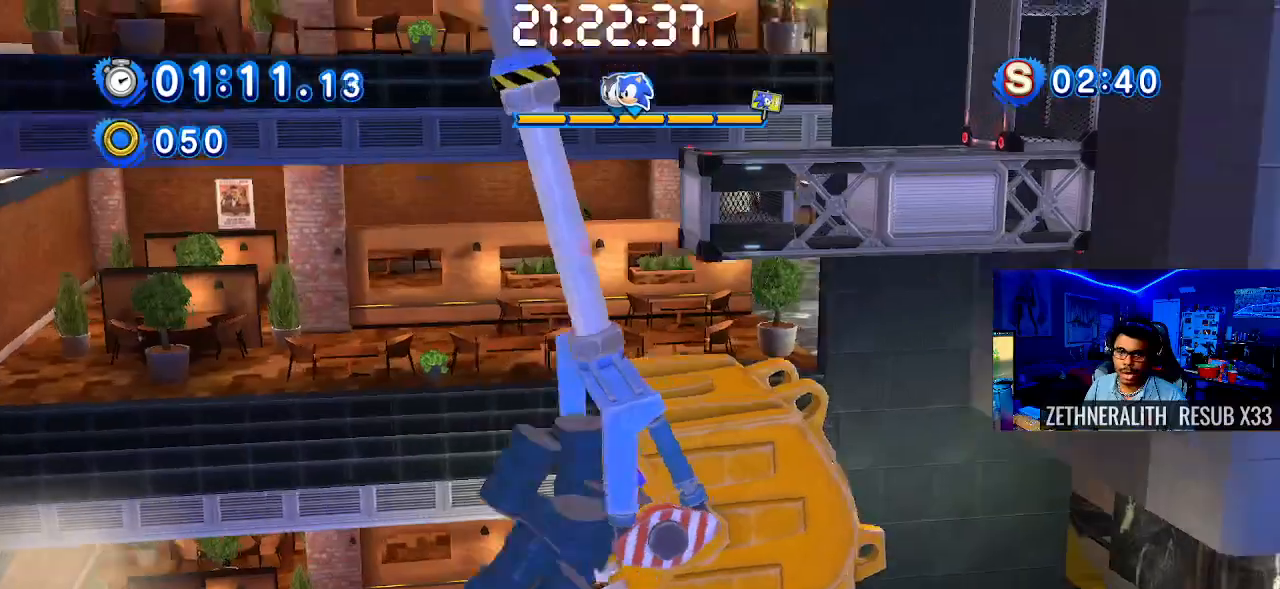
{"buttons": [], "left_stick": "center", "right_stick": "center", "events": [[367, "left_stick", "center"]]}
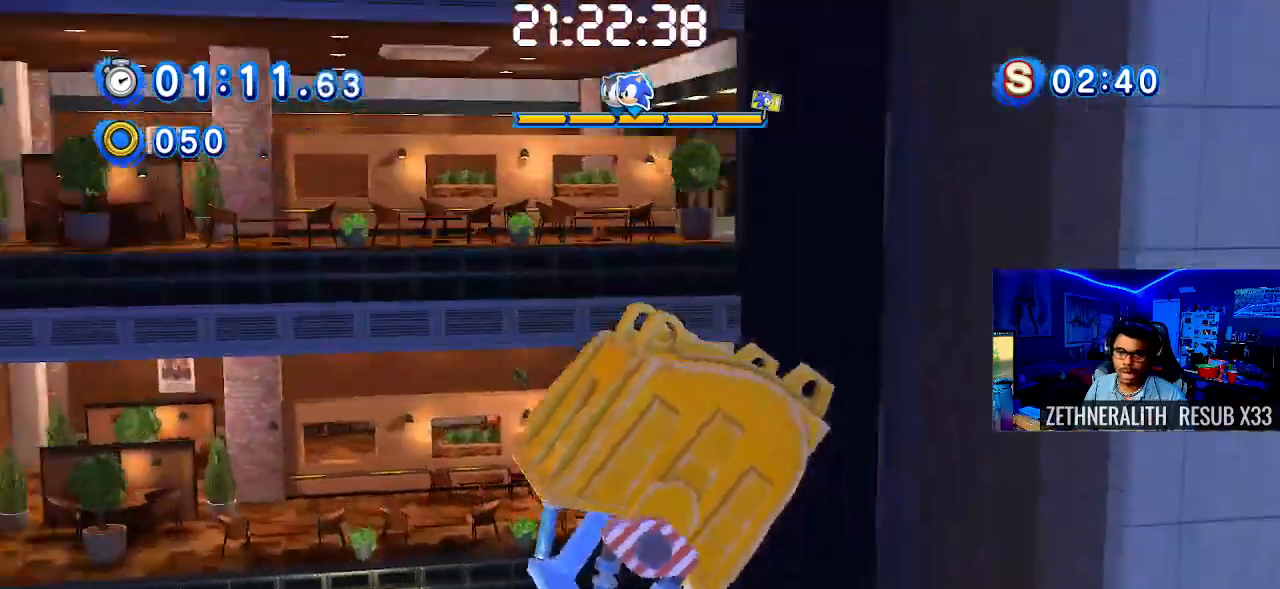
{"buttons": [], "left_stick": "center", "right_stick": "center", "events": []}
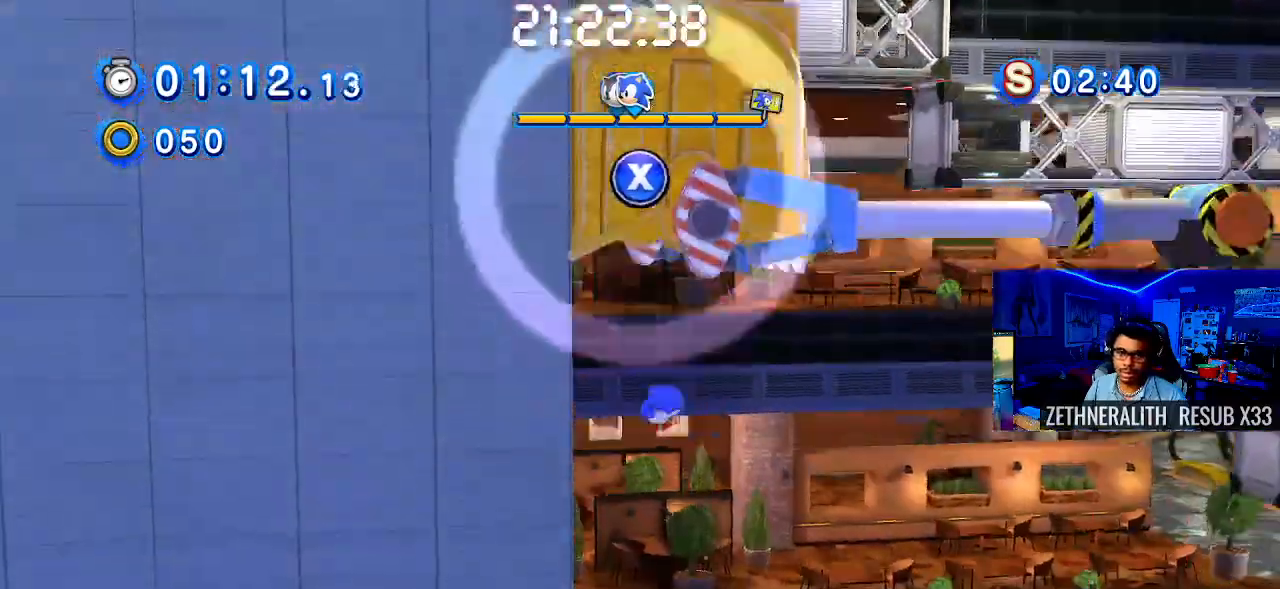
{"buttons": [], "left_stick": "center", "right_stick": "center", "events": []}
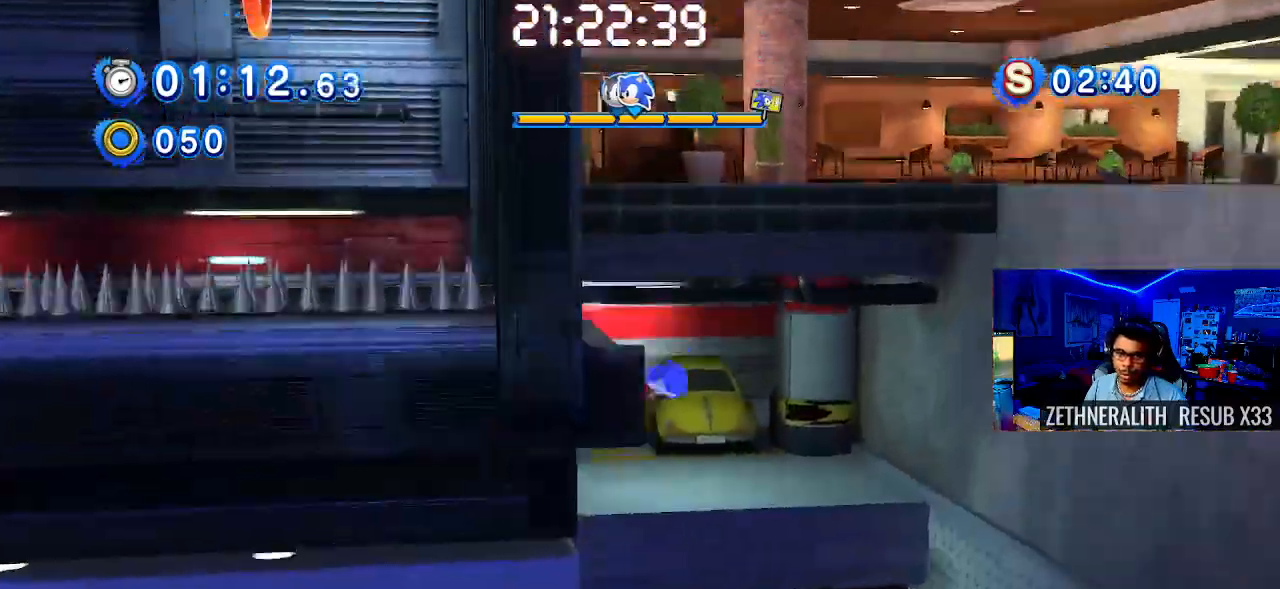
{"buttons": [], "left_stick": "left", "right_stick": "center", "events": [[483, "left_stick", "left"]]}
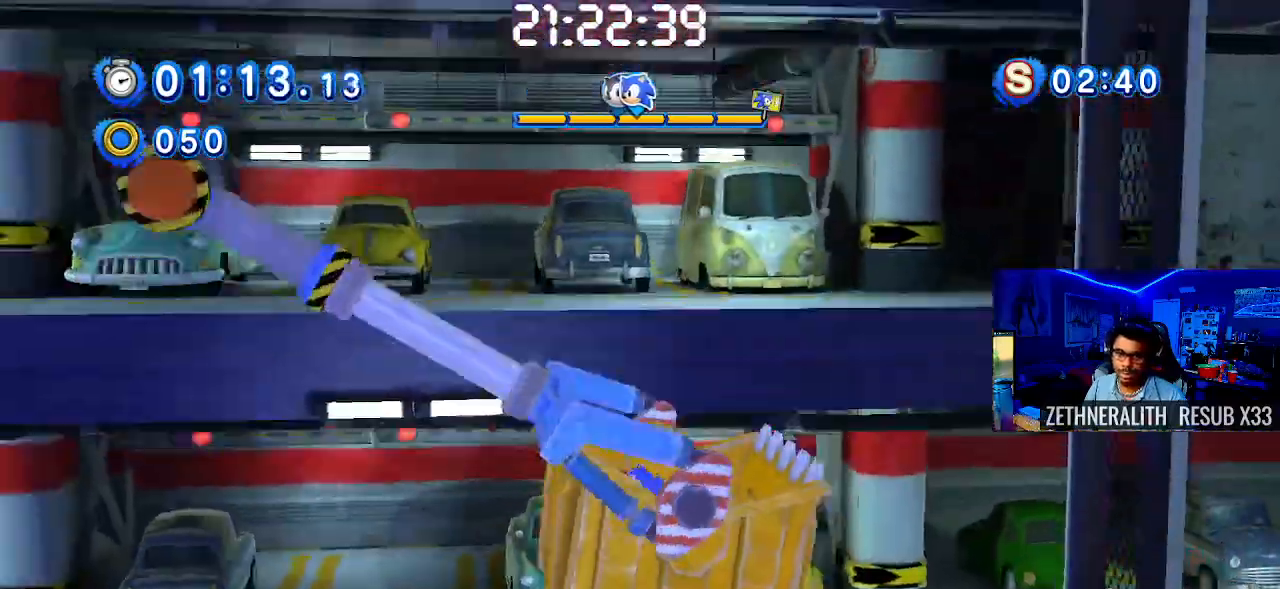
{"buttons": [], "left_stick": "center", "right_stick": "center", "events": [[200, "left_stick", "center"]]}
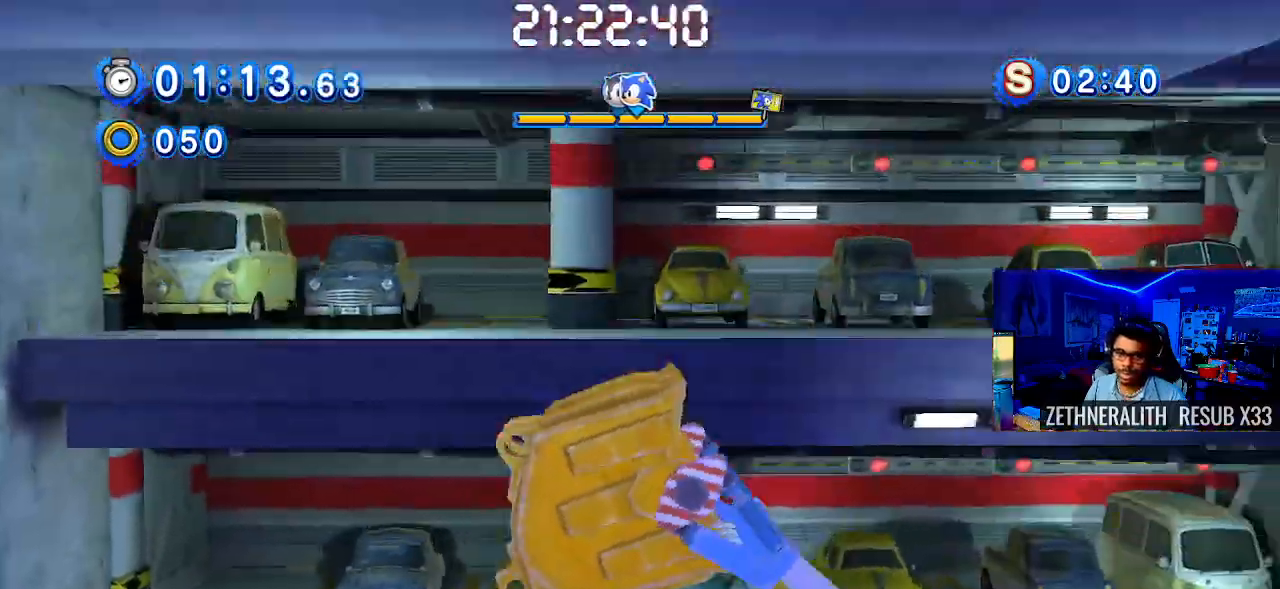
{"buttons": [], "left_stick": "right", "right_stick": "center", "events": [[200, "left_stick", "right"]]}
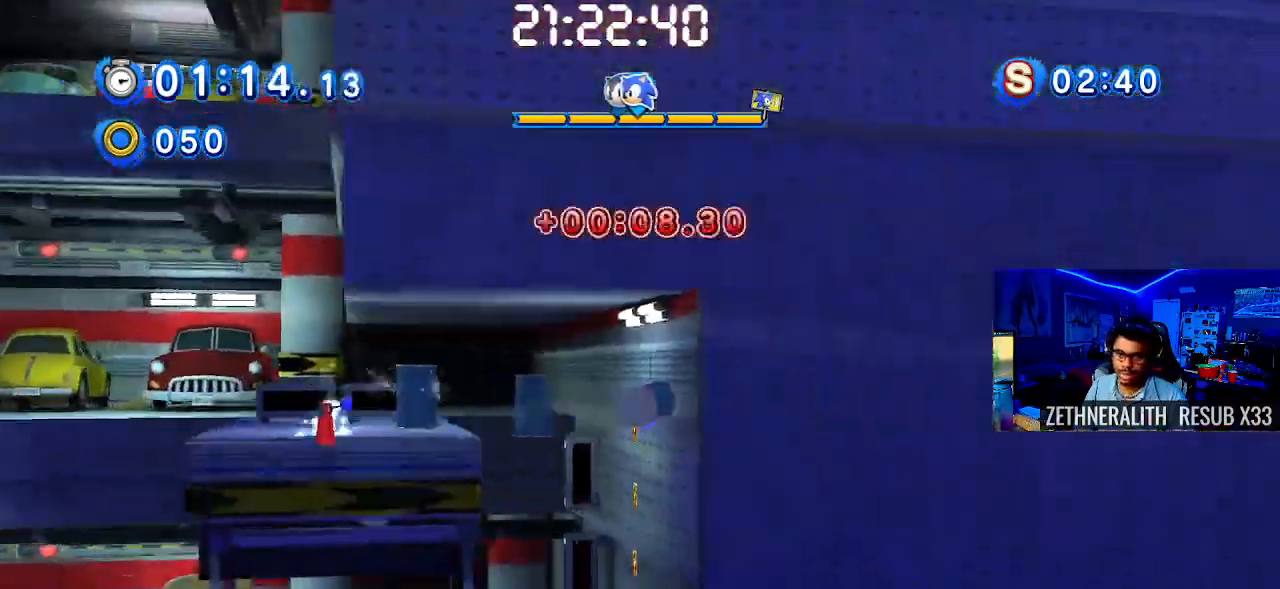
{"buttons": [], "left_stick": "center", "right_stick": "center", "events": [[267, "left_stick", "center"]]}
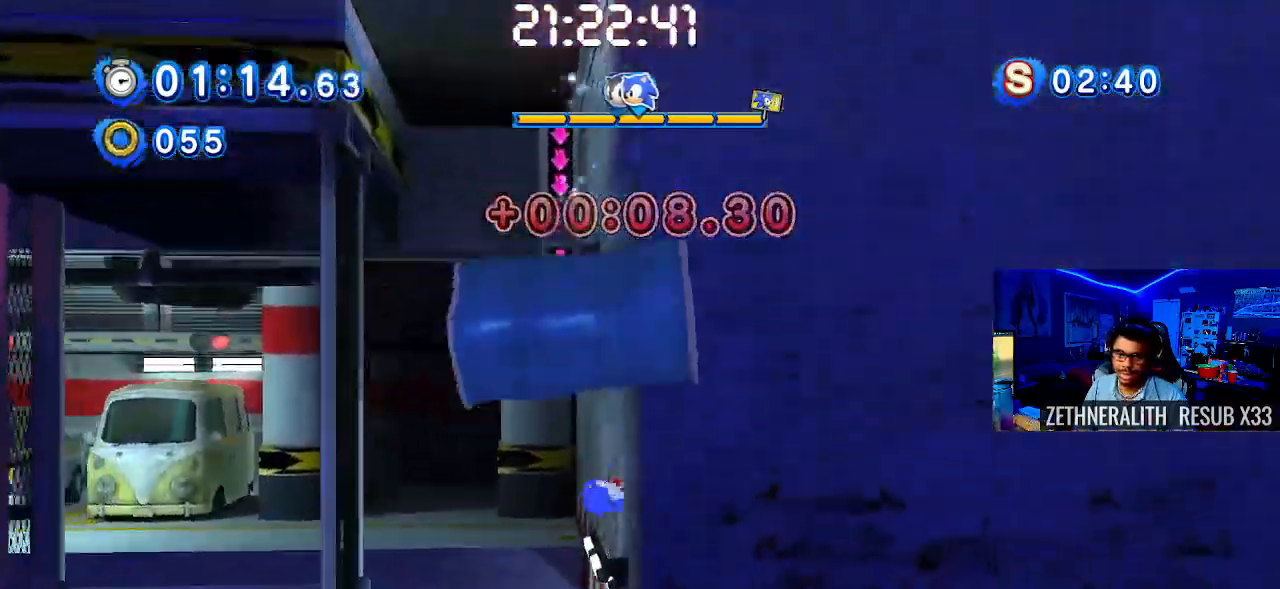
{"buttons": [], "left_stick": "center", "right_stick": "center", "events": []}
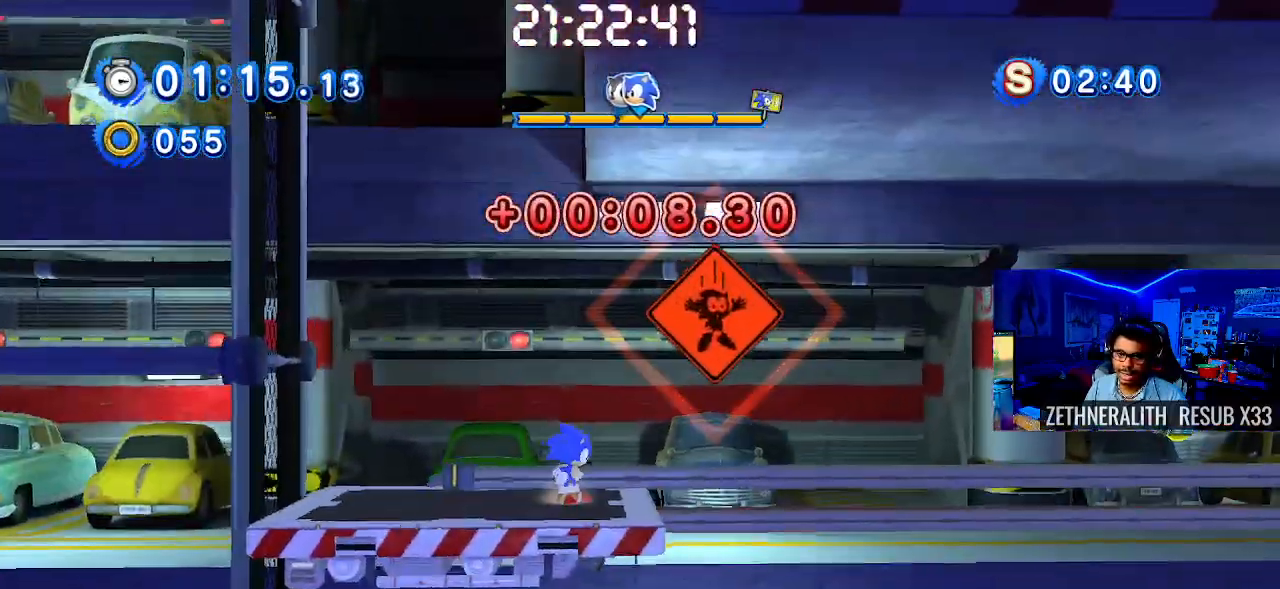
{"buttons": [], "left_stick": "center", "right_stick": "center", "events": []}
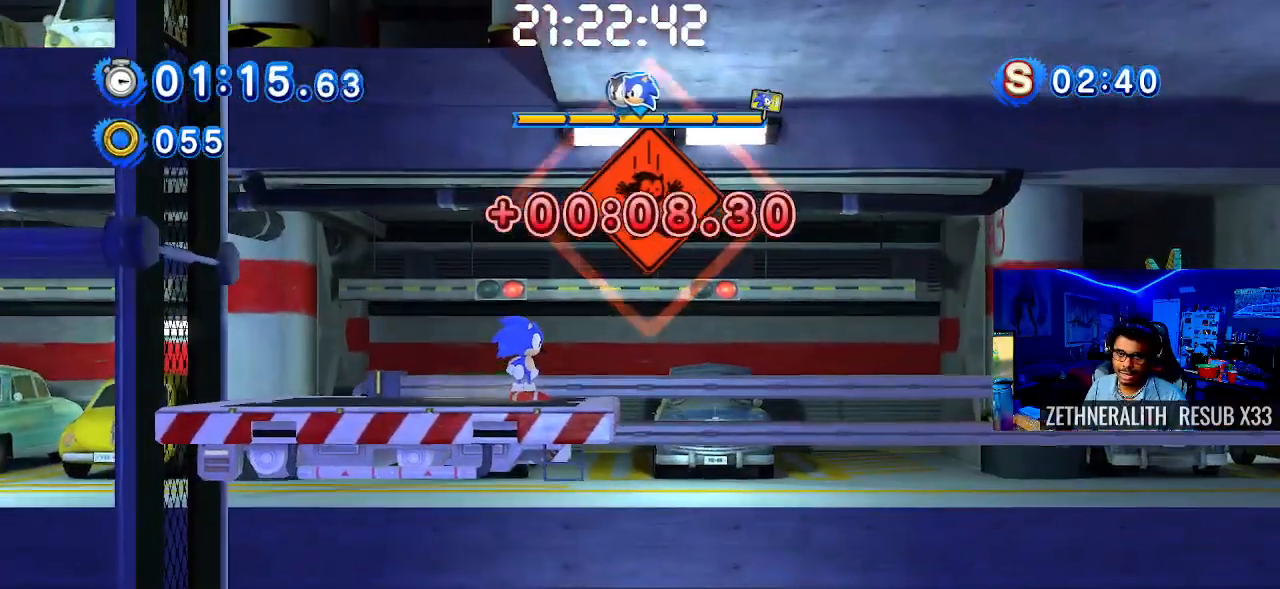
{"buttons": [], "left_stick": "center", "right_stick": "center", "events": []}
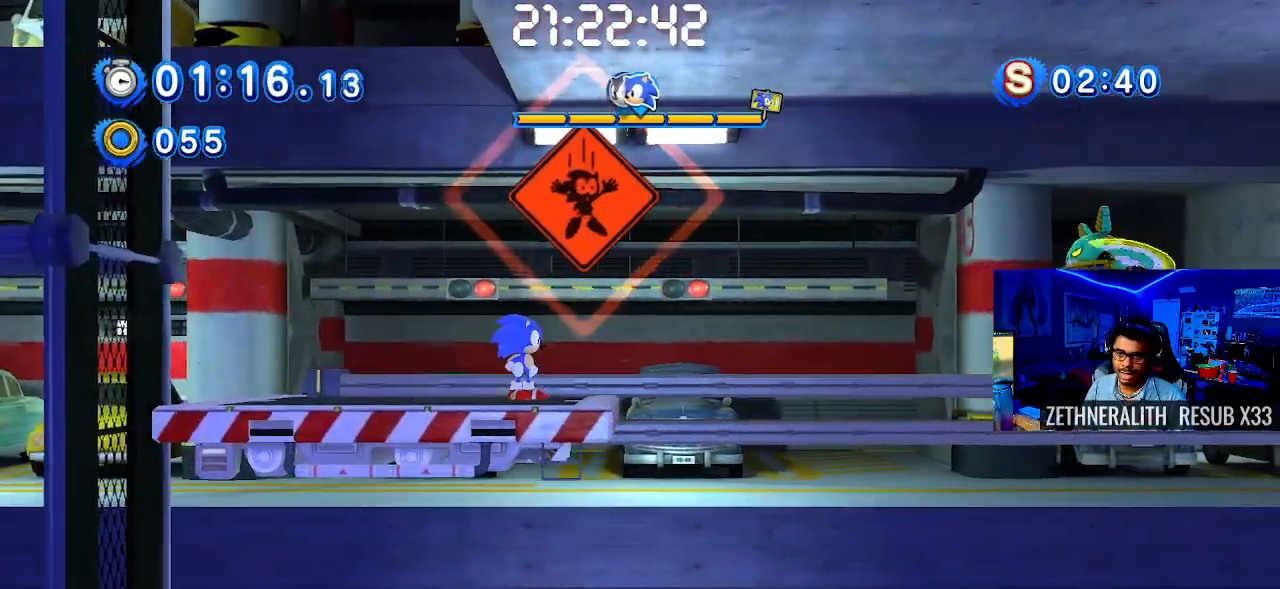
{"buttons": [], "left_stick": "left", "right_stick": "center", "events": [[400, "left_stick", "left"]]}
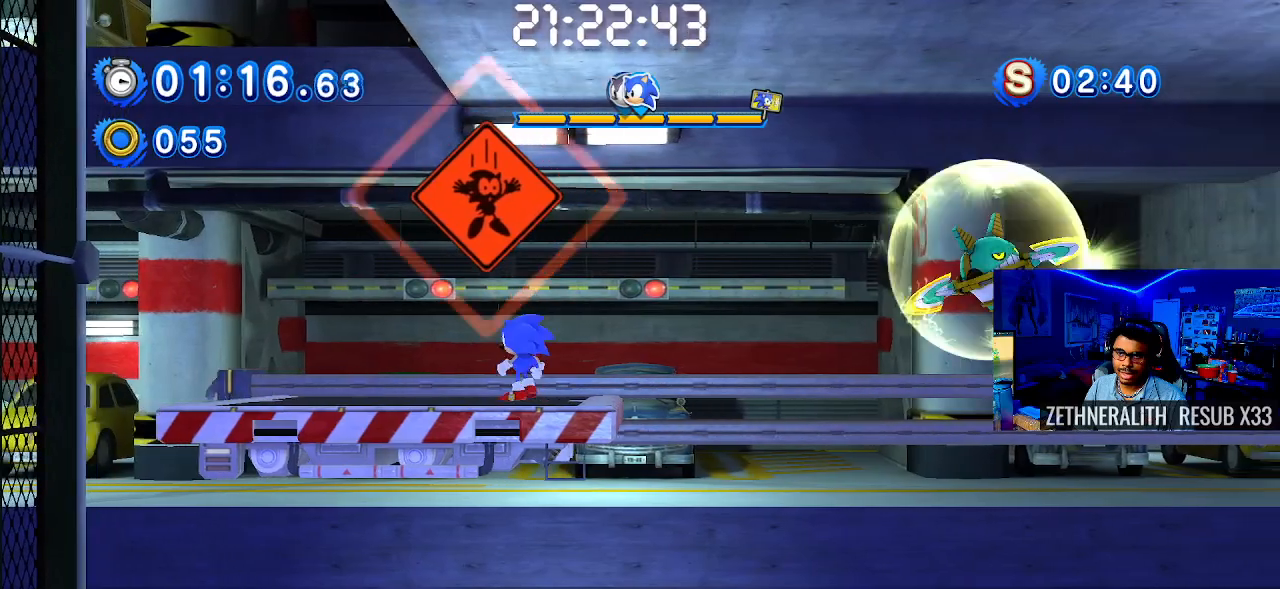
{"buttons": [], "left_stick": "left", "right_stick": "center", "events": [[67, "left_stick", "center"], [450, "left_stick", "left"]]}
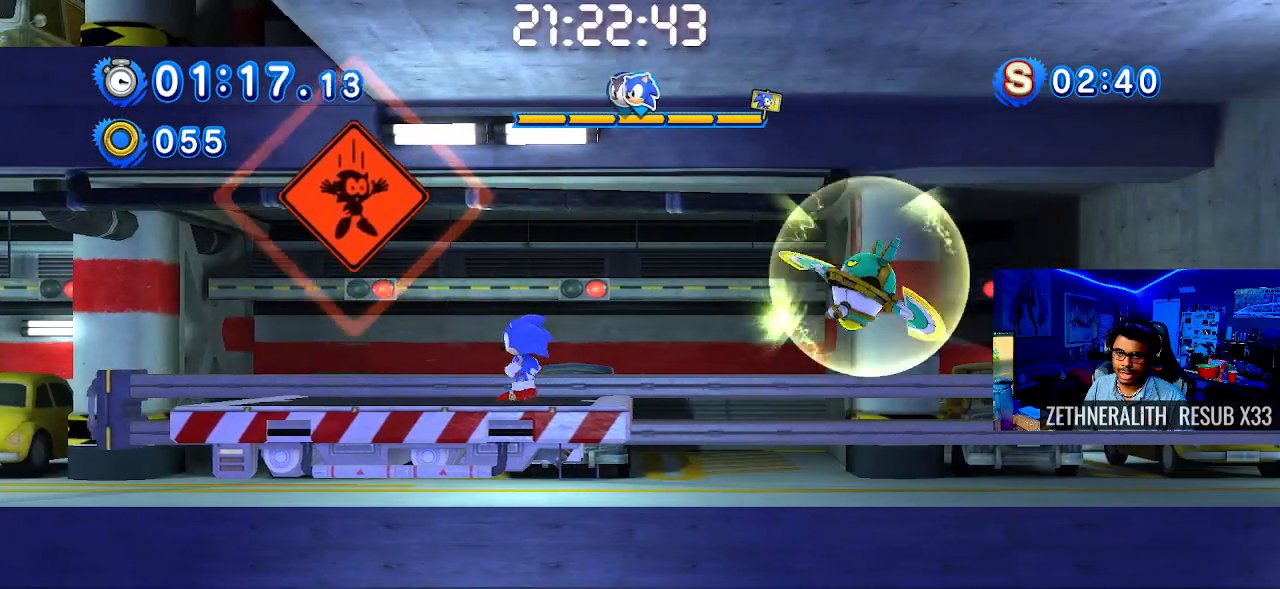
{"buttons": [], "left_stick": "center", "right_stick": "center", "events": [[183, "left_stick", "center"], [300, "left_stick", "right"], [483, "left_stick", "center"]]}
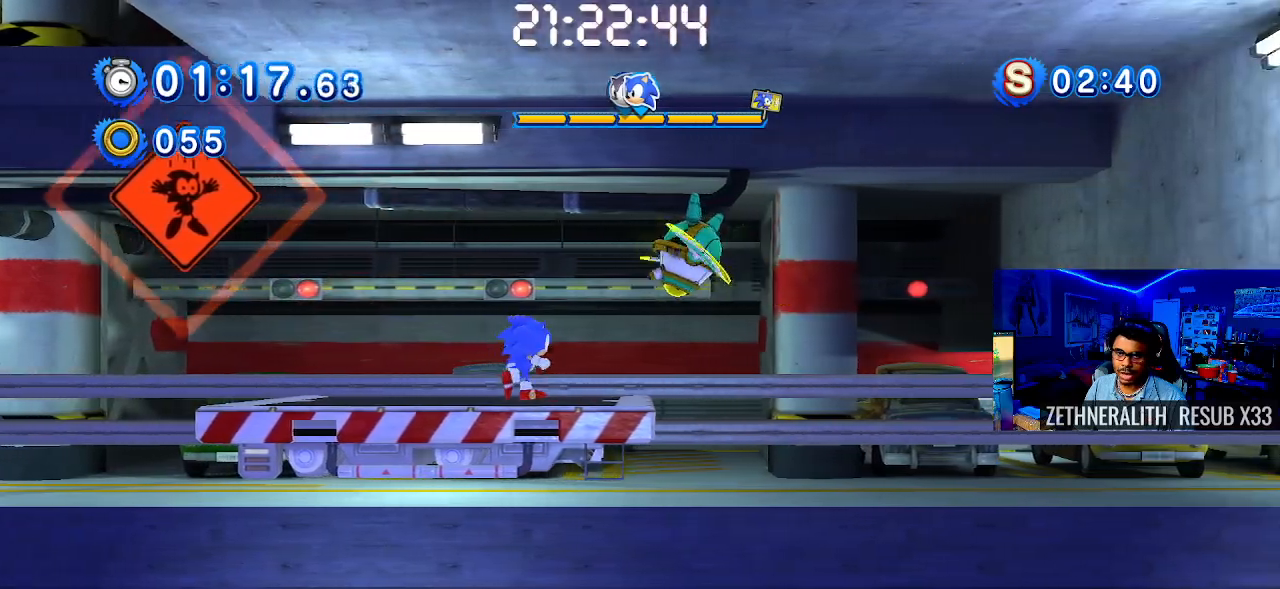
{"buttons": [], "left_stick": "center", "right_stick": "center", "events": [[83, "CROSS", "down"], [83, "left_stick", "right"], [167, "CROSS", "up"], [417, "left_stick", "center"]]}
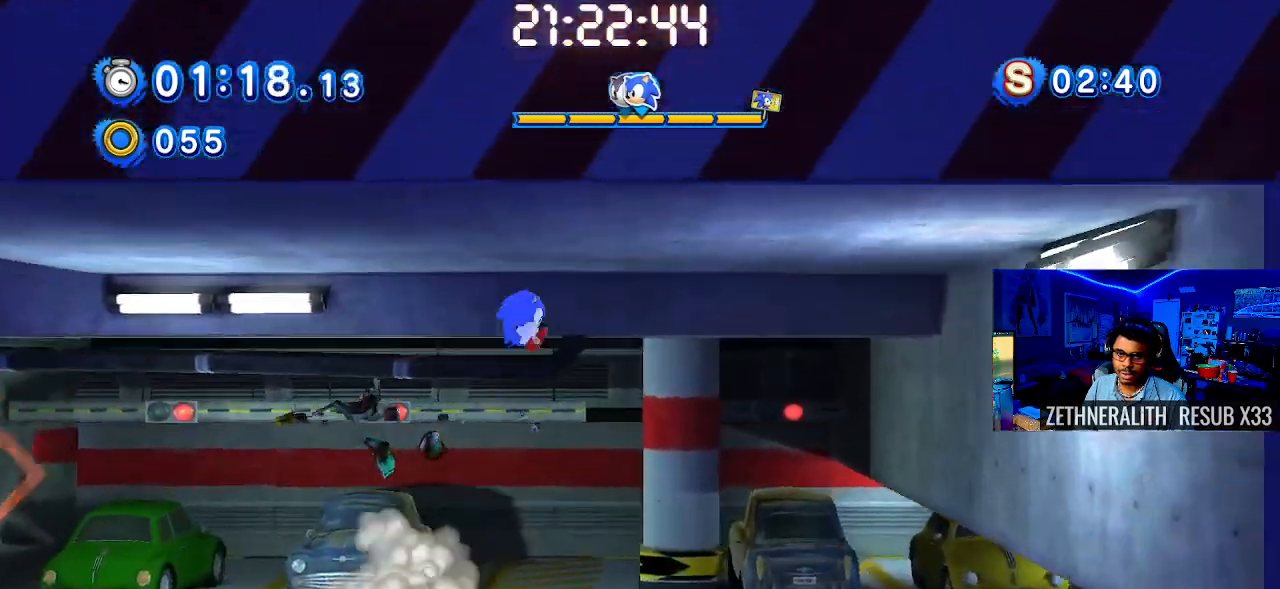
{"buttons": [], "left_stick": "right", "right_stick": "center", "events": [[83, "left_stick", "left"], [300, "left_stick", "center"], [400, "left_stick", "right"]]}
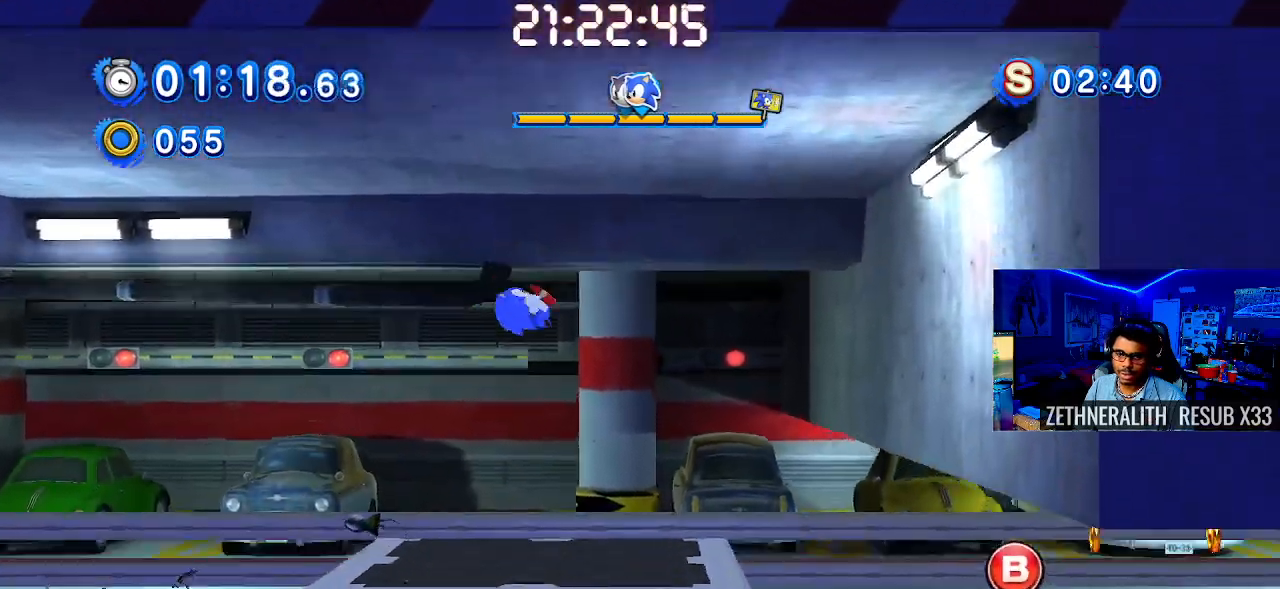
{"buttons": [], "left_stick": "down", "right_stick": "center", "events": [[167, "left_stick", "center"], [467, "left_stick", "down"]]}
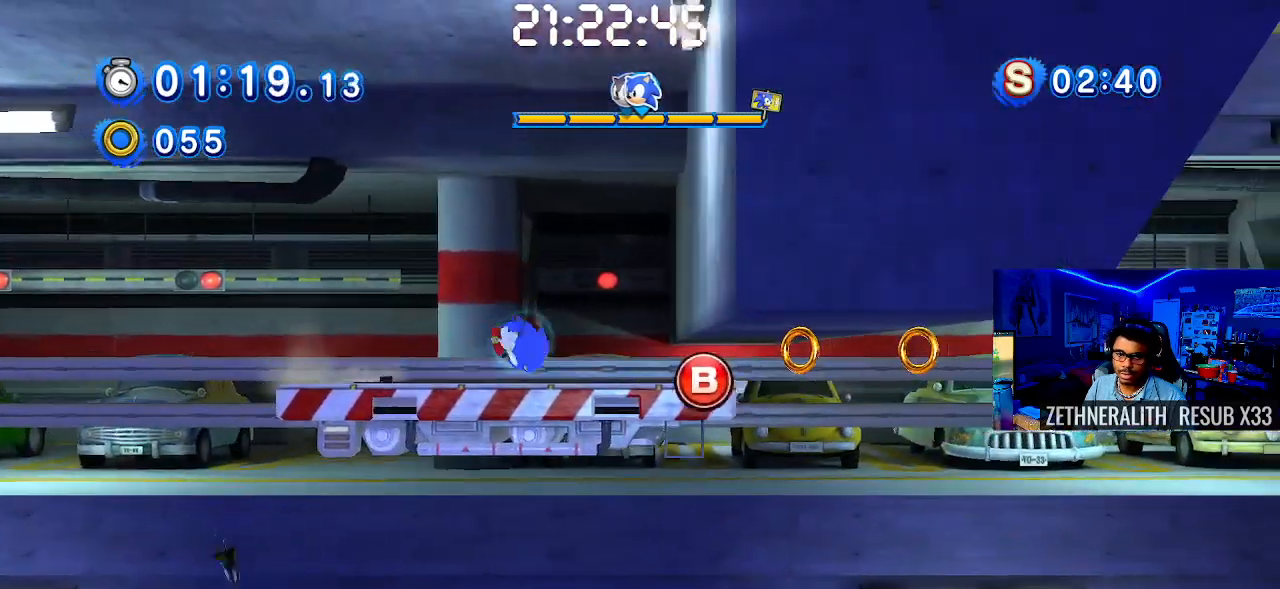
{"buttons": [], "left_stick": "down", "right_stick": "center", "events": []}
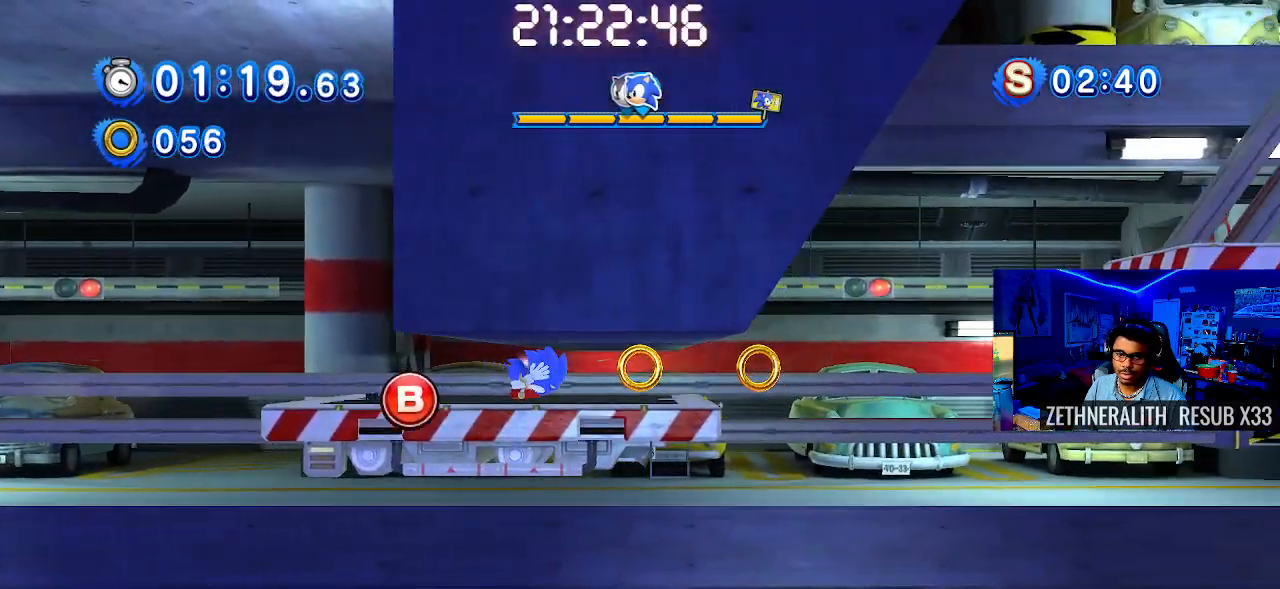
{"buttons": [], "left_stick": "down", "right_stick": "center", "events": []}
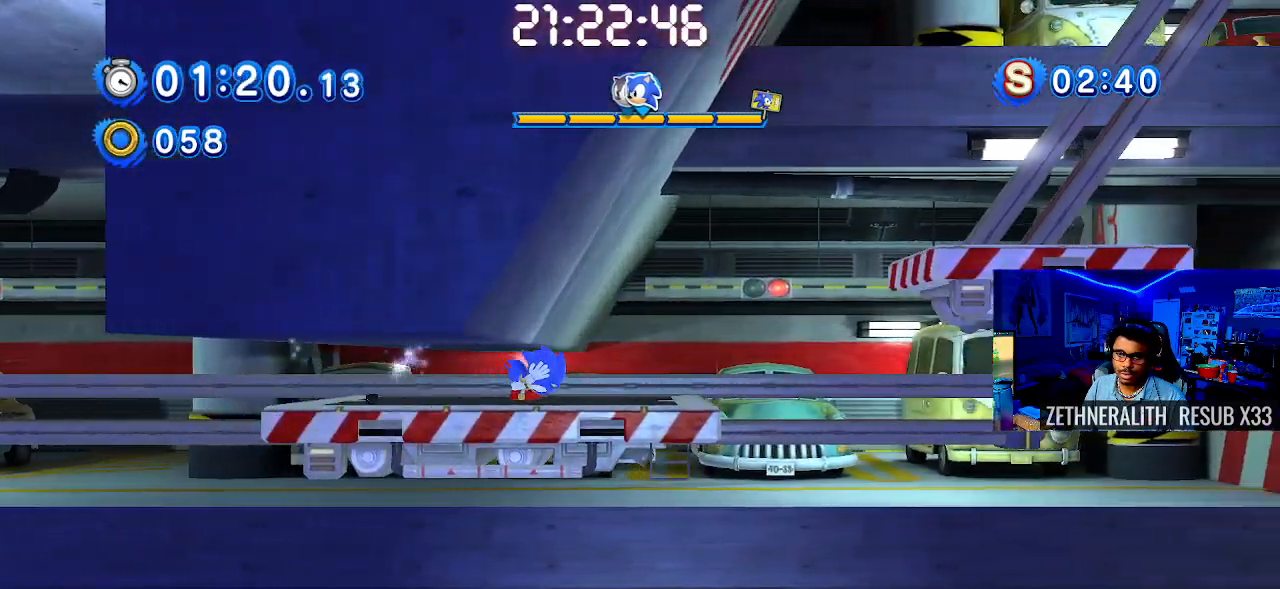
{"buttons": ["CROSS"], "left_stick": "right", "right_stick": "center", "events": [[183, "left_stick", "right"], [433, "CROSS", "down"]]}
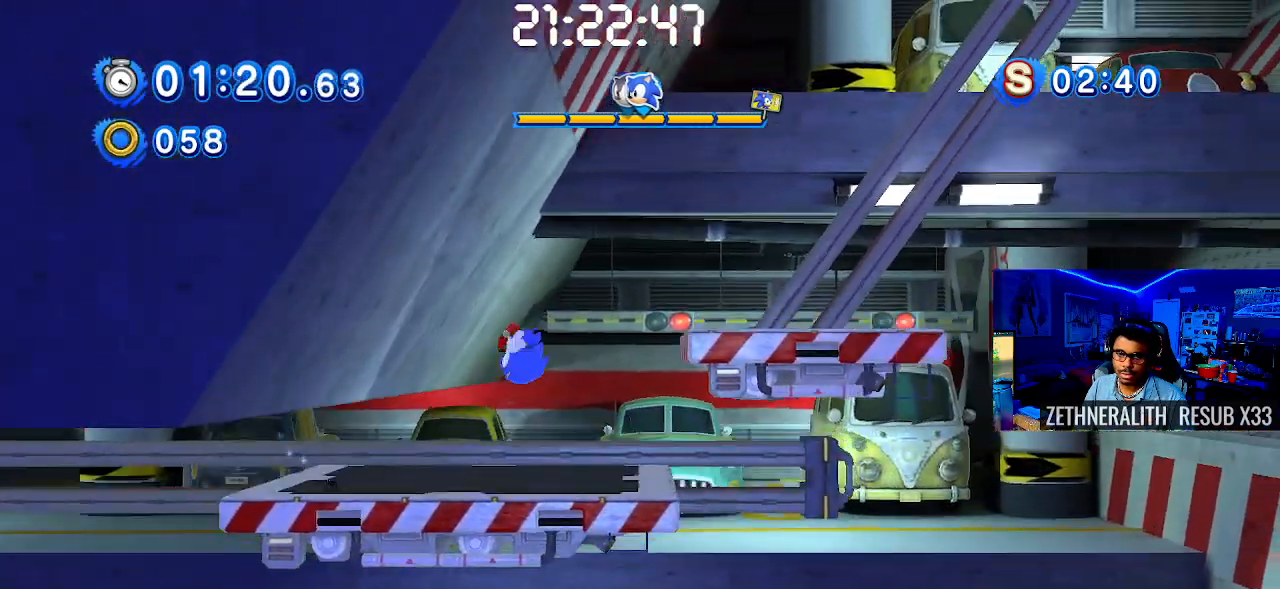
{"buttons": [], "left_stick": "left", "right_stick": "center", "events": [[183, "CROSS", "up"], [200, "left_stick", "center"], [283, "left_stick", "left"]]}
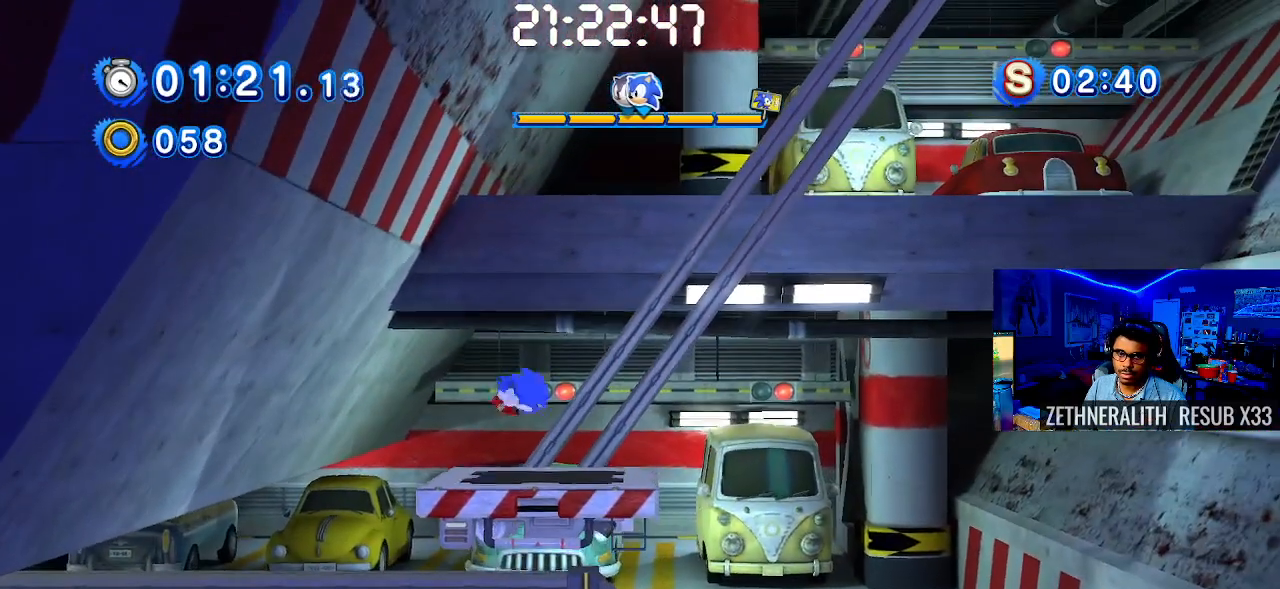
{"buttons": [], "left_stick": "right", "right_stick": "center", "events": [[83, "left_stick", "center"], [133, "left_stick", "right"], [300, "left_stick", "center"], [450, "left_stick", "right"]]}
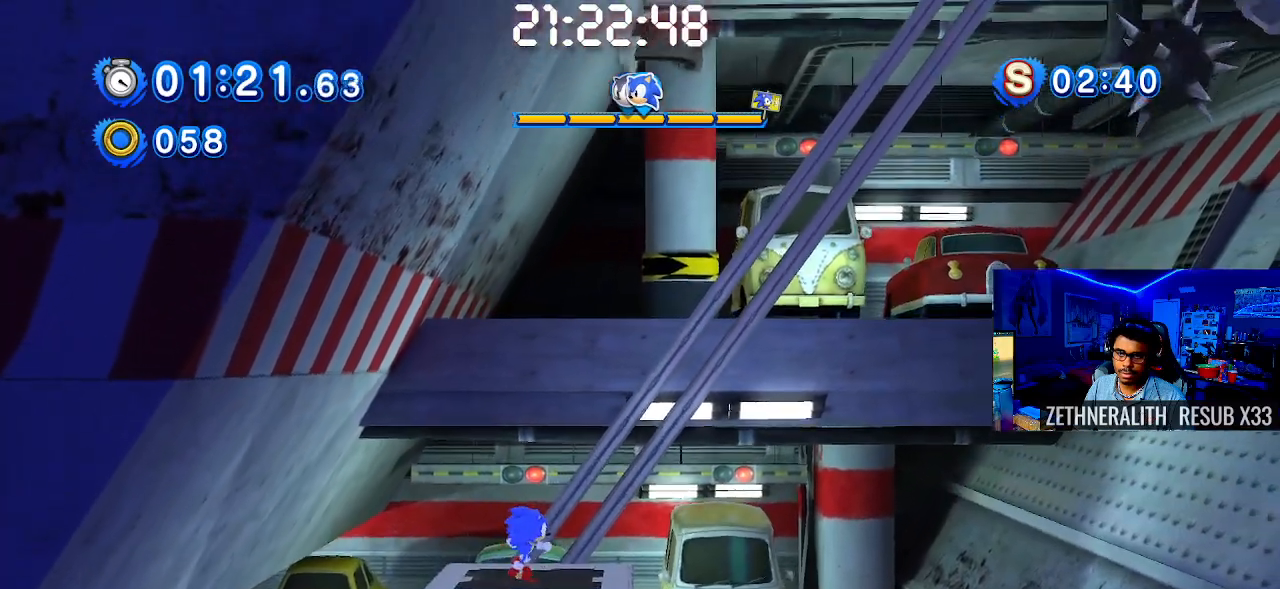
{"buttons": [], "left_stick": "center", "right_stick": "center", "events": [[167, "left_stick", "center"]]}
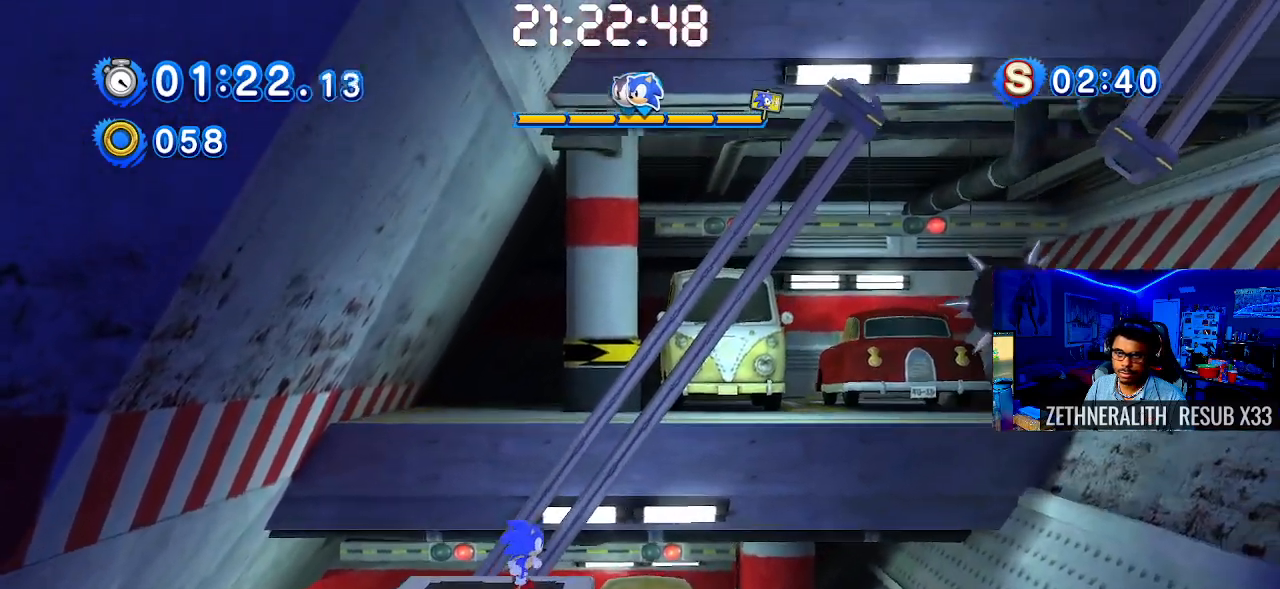
{"buttons": [], "left_stick": "center", "right_stick": "center", "events": []}
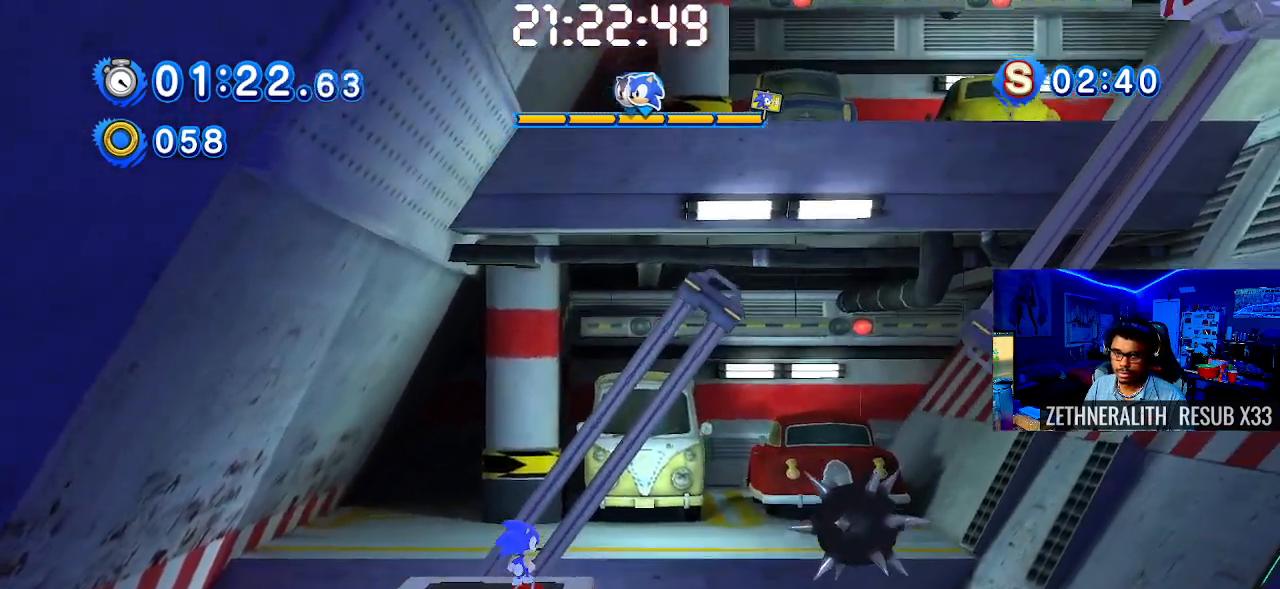
{"buttons": [], "left_stick": "center", "right_stick": "center", "events": []}
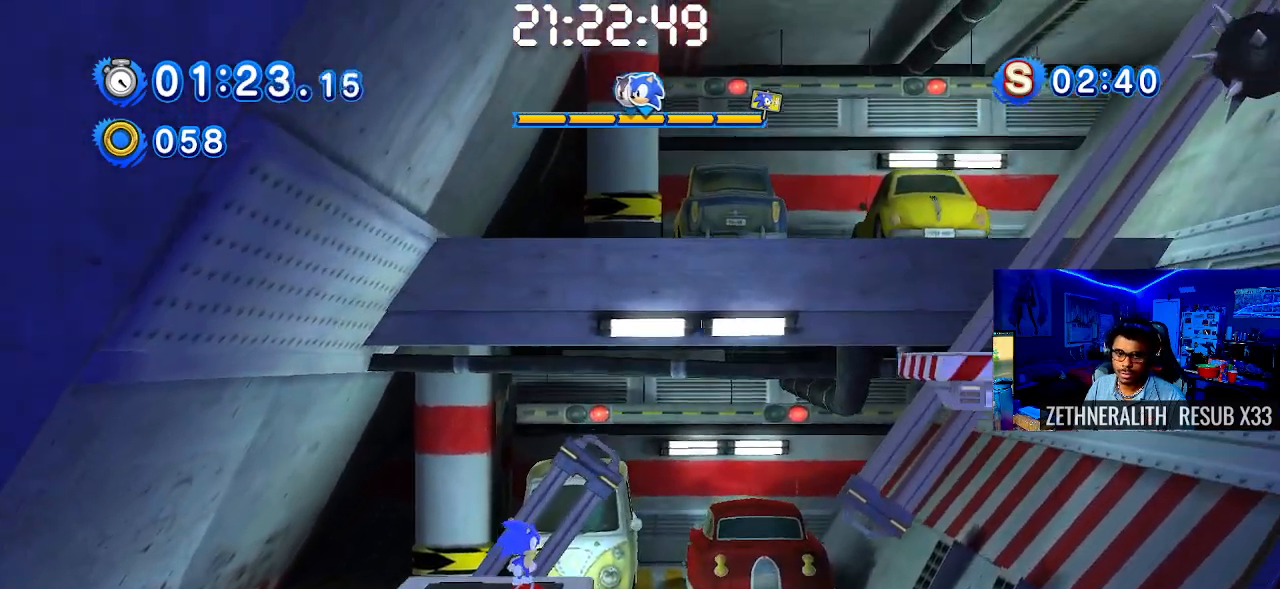
{"buttons": ["CROSS"], "left_stick": "right", "right_stick": "center", "events": [[17, "left_stick", "right"], [250, "CROSS", "down"]]}